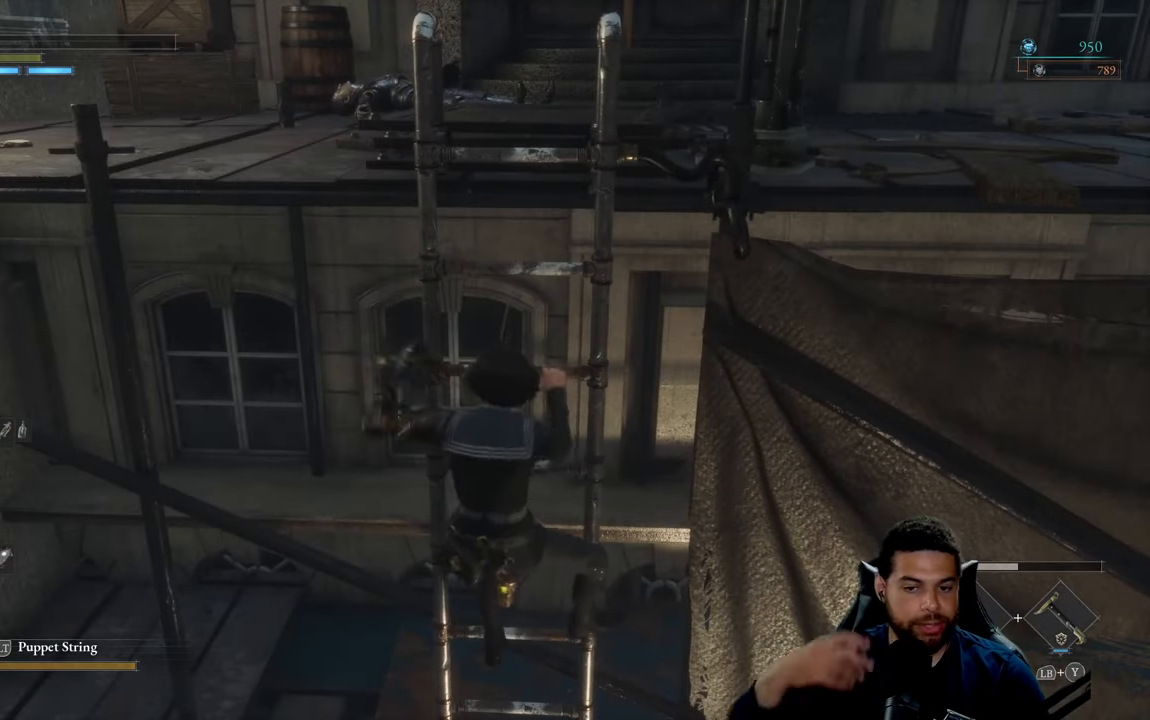
Gameplay with a controller (Xbox layout); each line is a JSON object with the inputs held at the frame after it. "events" lists button and stick changes between this image and that frame as [ms after this image, input, new state], when the widget could be followed in between.
{"buttons": [], "left_stick": "down", "right_stick": "center", "events": []}
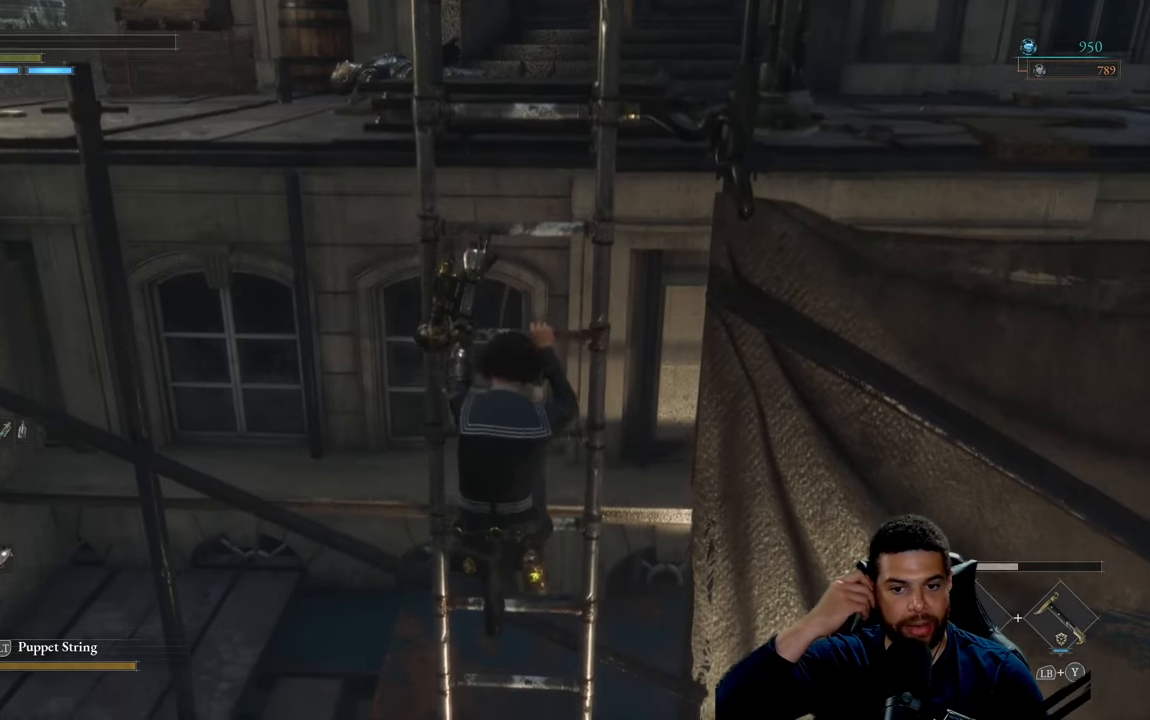
{"buttons": [], "left_stick": "down", "right_stick": "center", "events": []}
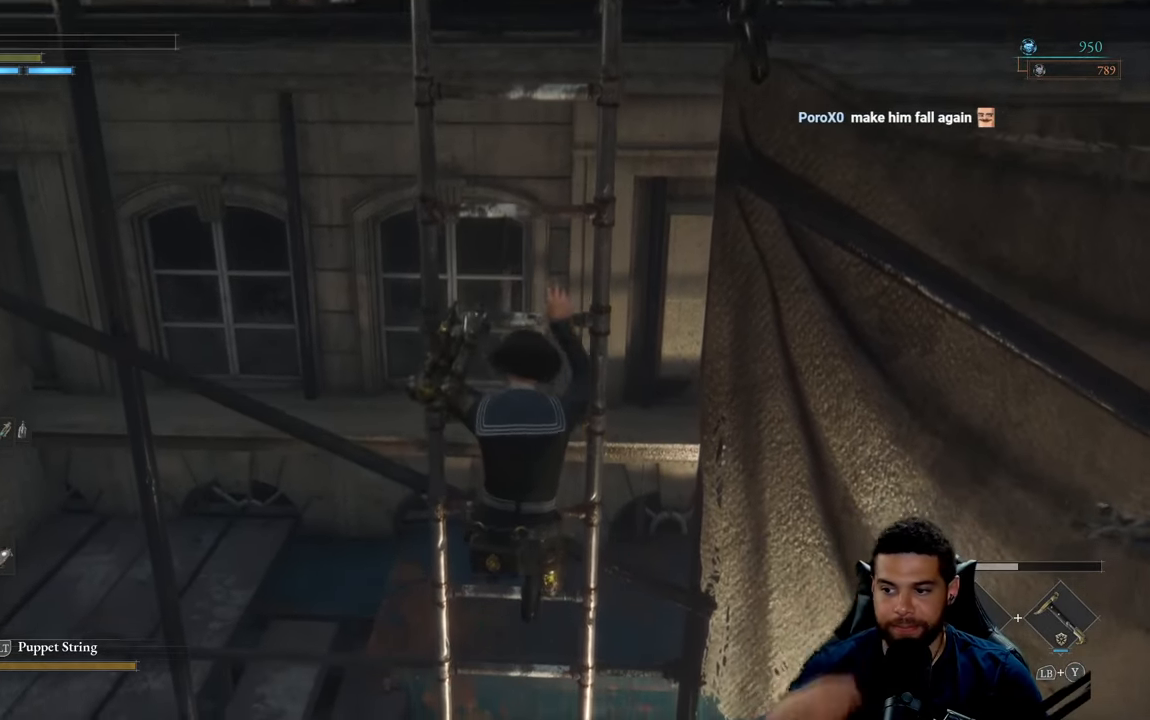
{"buttons": [], "left_stick": "down", "right_stick": "center", "events": []}
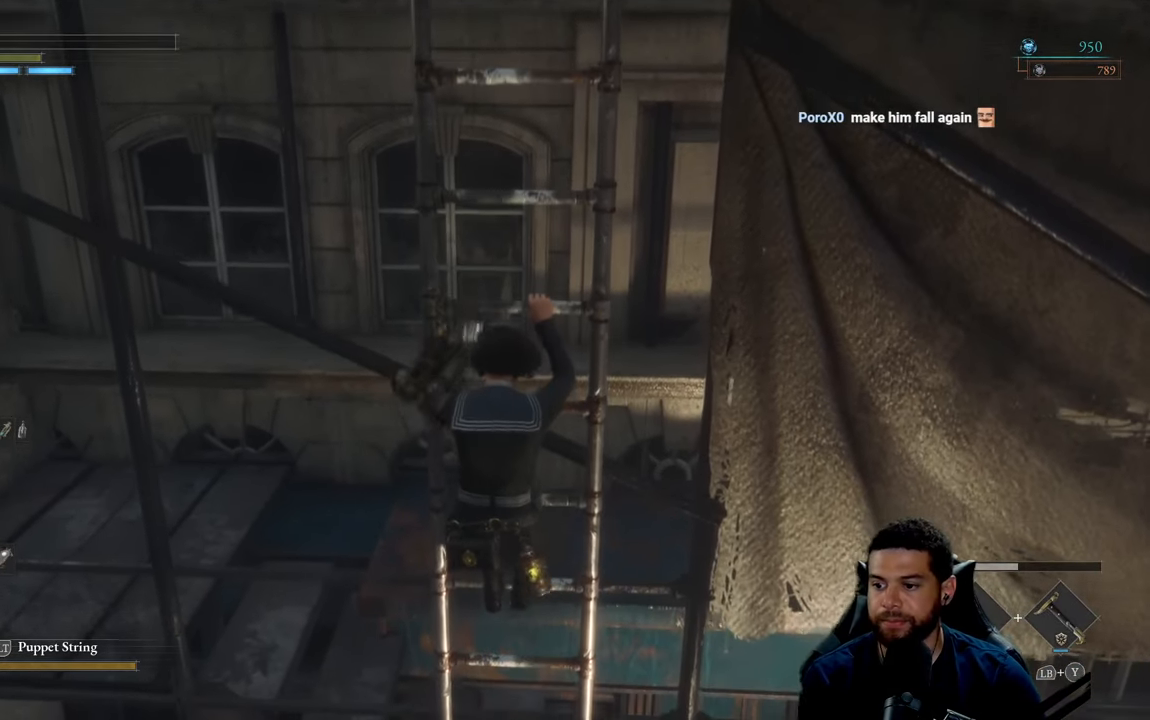
{"buttons": [], "left_stick": "center", "right_stick": "center", "events": [[333, "B", "down"], [383, "left_stick", "center"], [450, "B", "up"]]}
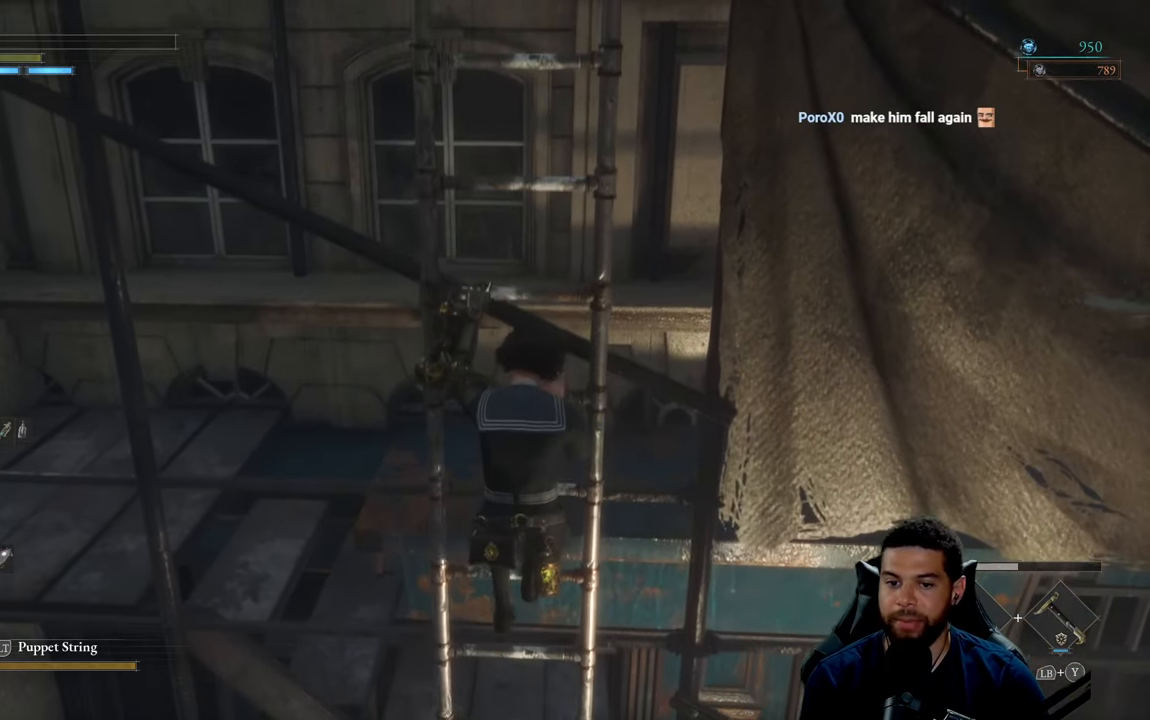
{"buttons": [], "left_stick": "center", "right_stick": "center", "events": [[16, "B", "down"], [116, "B", "up"], [183, "B", "down"], [300, "B", "up"], [366, "B", "down"], [466, "B", "up"]]}
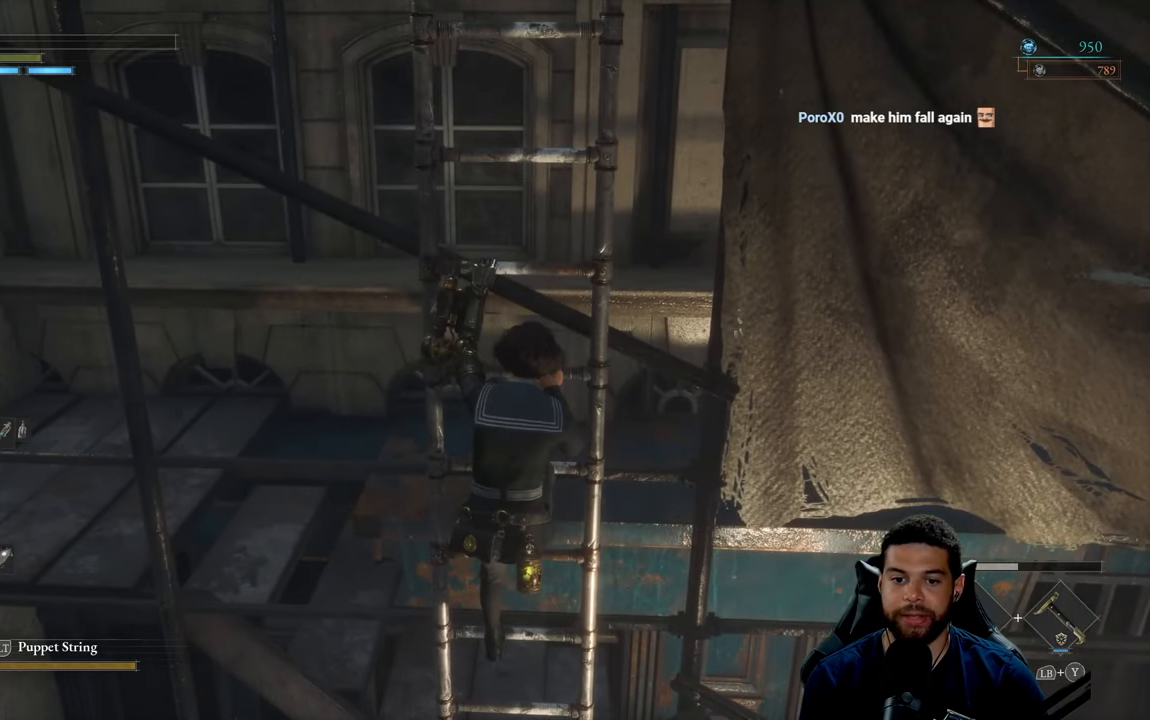
{"buttons": ["B"], "left_stick": "down", "right_stick": "center", "events": [[33, "B", "down"], [133, "B", "up"], [133, "left_stick", "down-left"], [300, "left_stick", "down"], [350, "B", "down"]]}
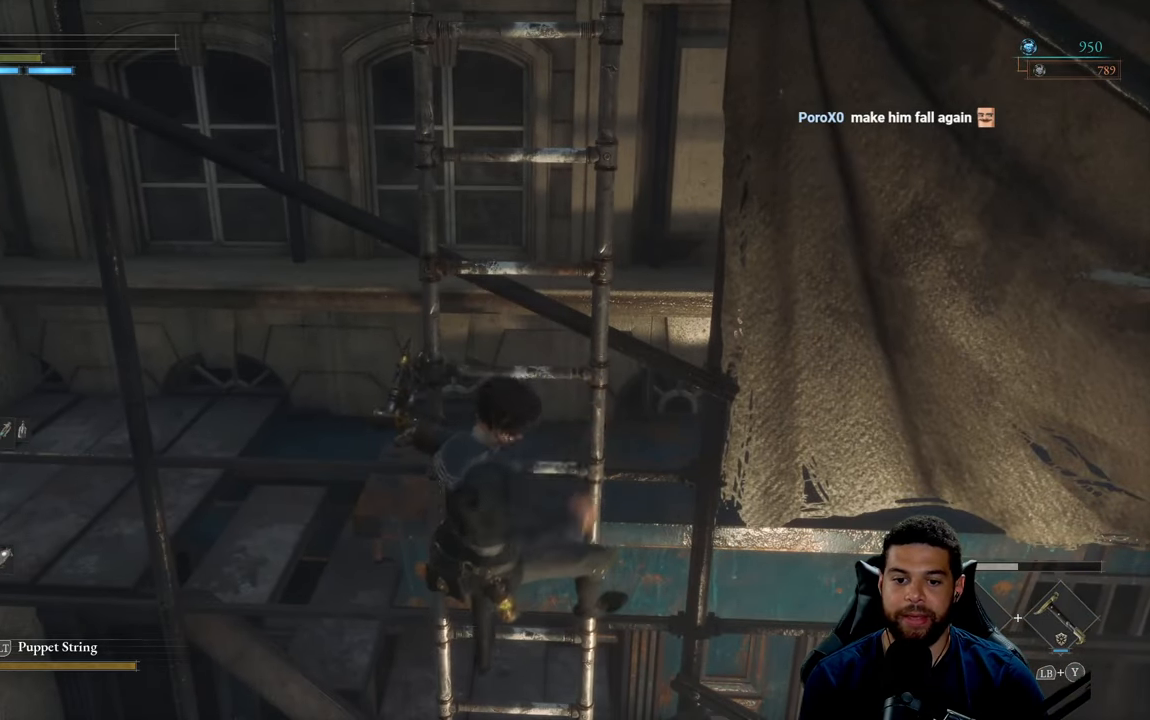
{"buttons": ["B"], "left_stick": "down", "right_stick": "center", "events": []}
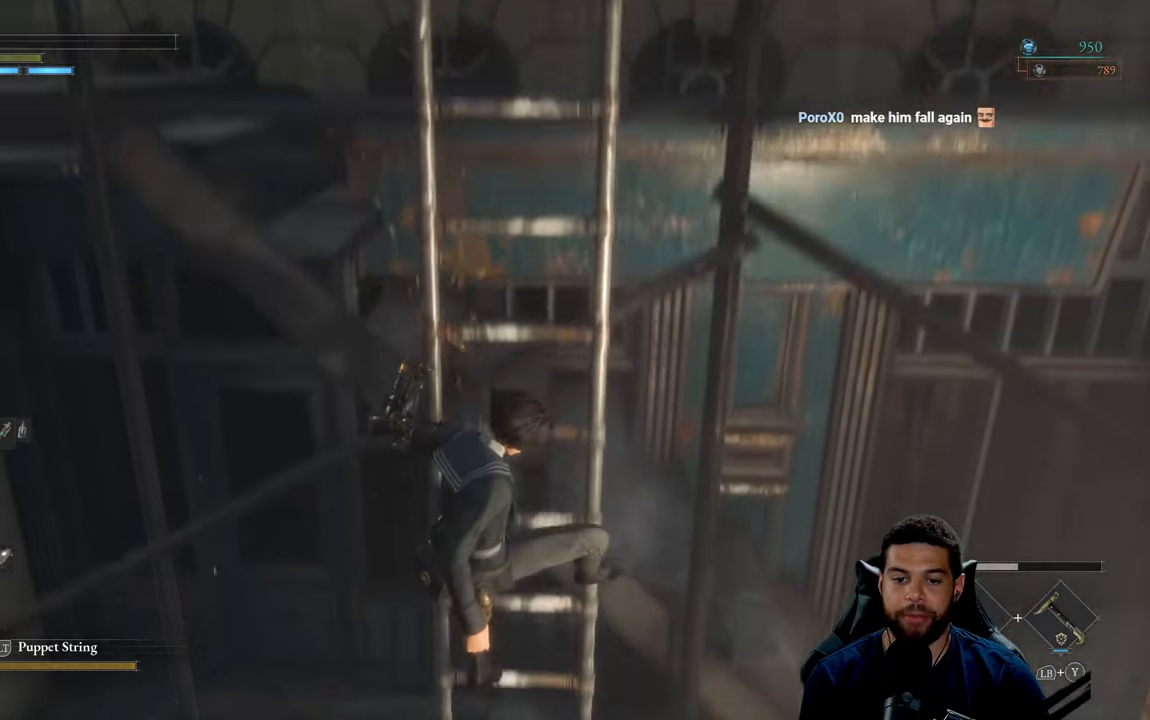
{"buttons": ["B"], "left_stick": "down", "right_stick": "center", "events": []}
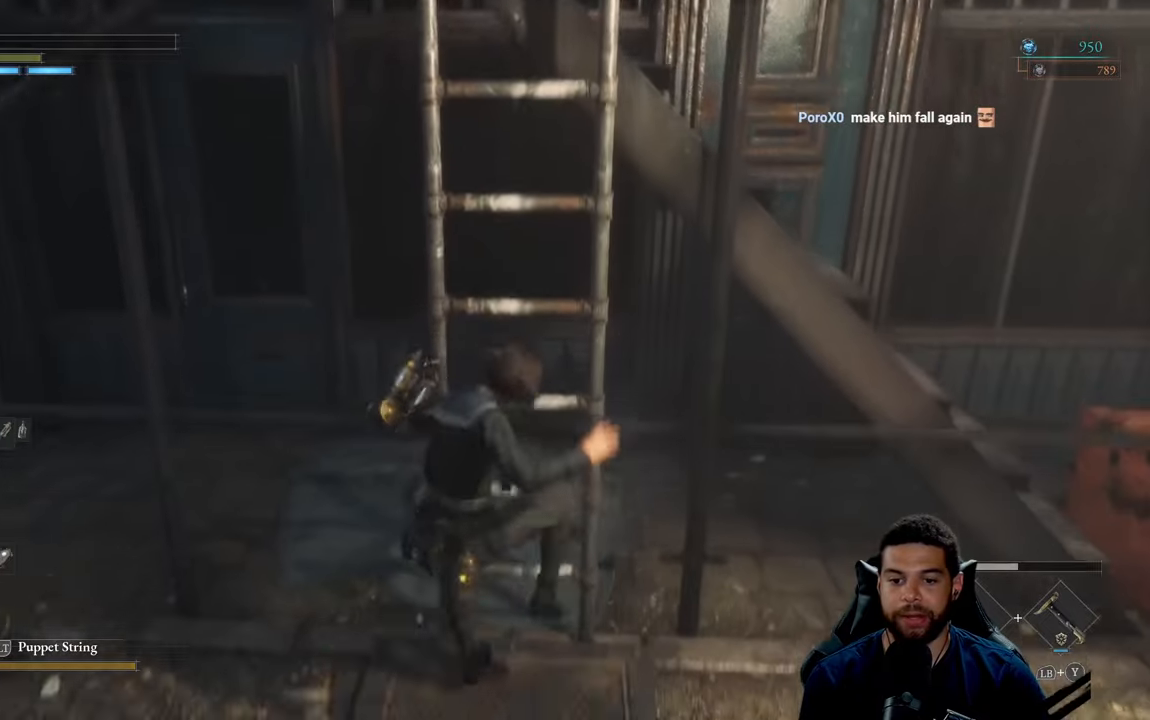
{"buttons": ["B"], "left_stick": "down", "right_stick": "center", "events": []}
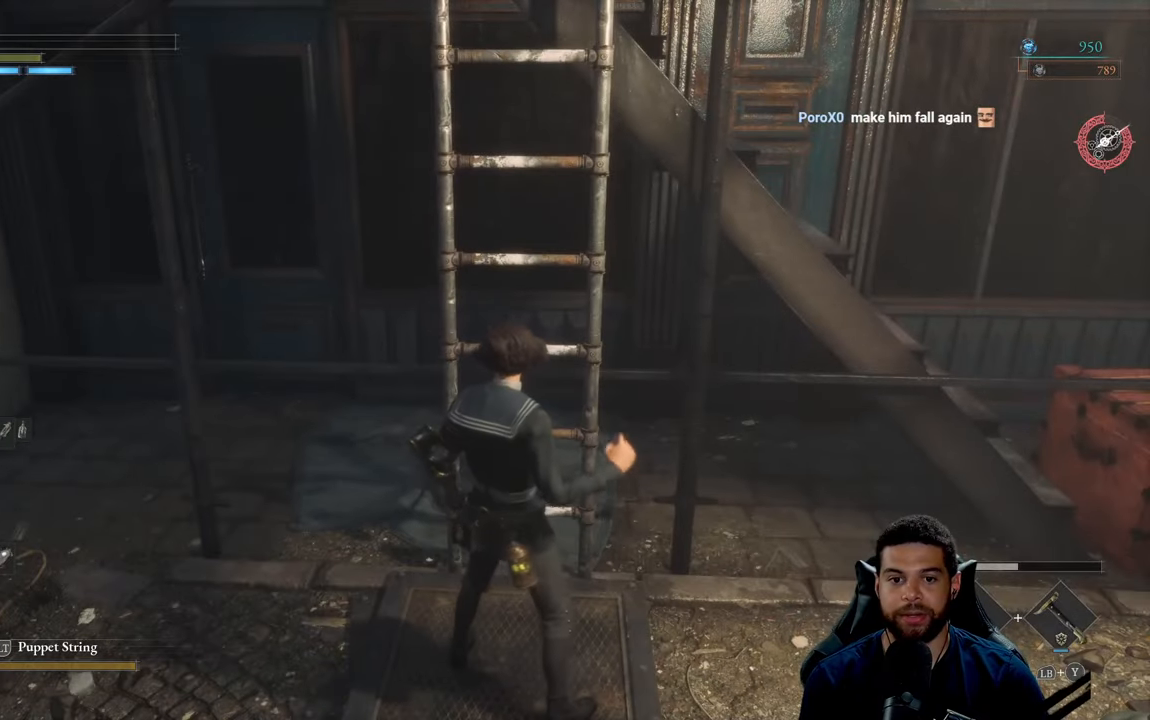
{"buttons": [], "left_stick": "down", "right_stick": "up", "events": [[17, "B", "up"], [183, "right_stick", "up"]]}
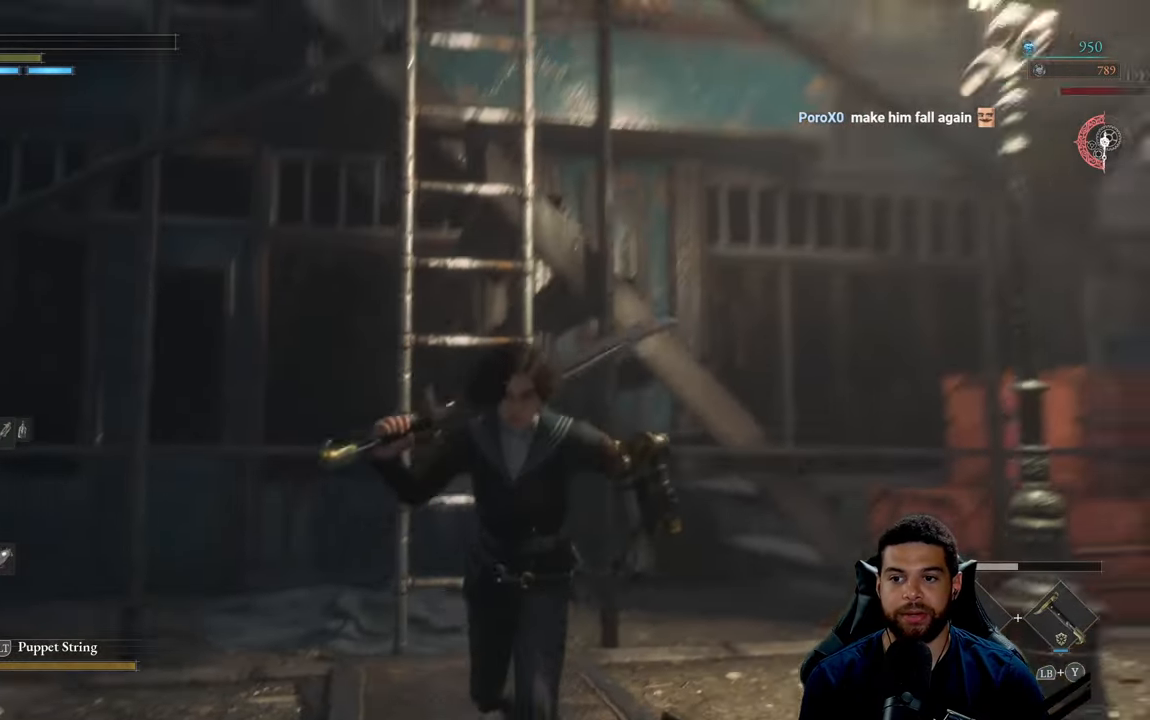
{"buttons": [], "left_stick": "down", "right_stick": "center", "events": [[283, "right_stick", "center"]]}
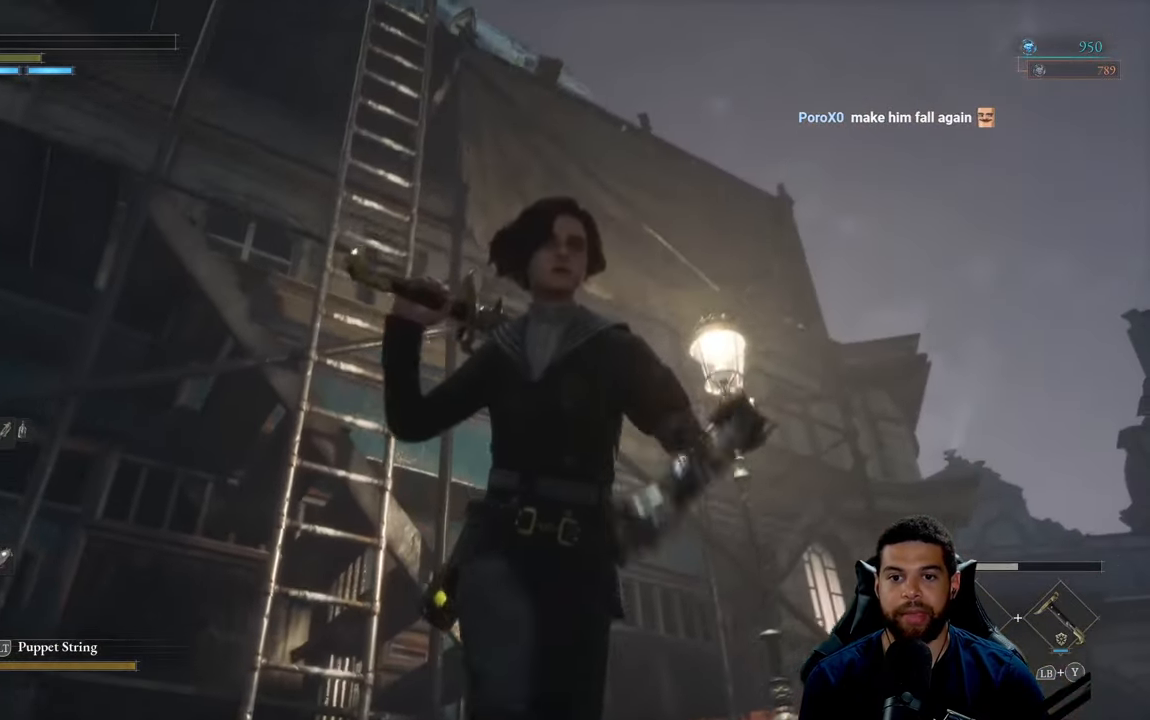
{"buttons": [], "left_stick": "down-right", "right_stick": "center", "events": [[183, "right_stick", "left"], [250, "left_stick", "down-right"], [367, "right_stick", "center"]]}
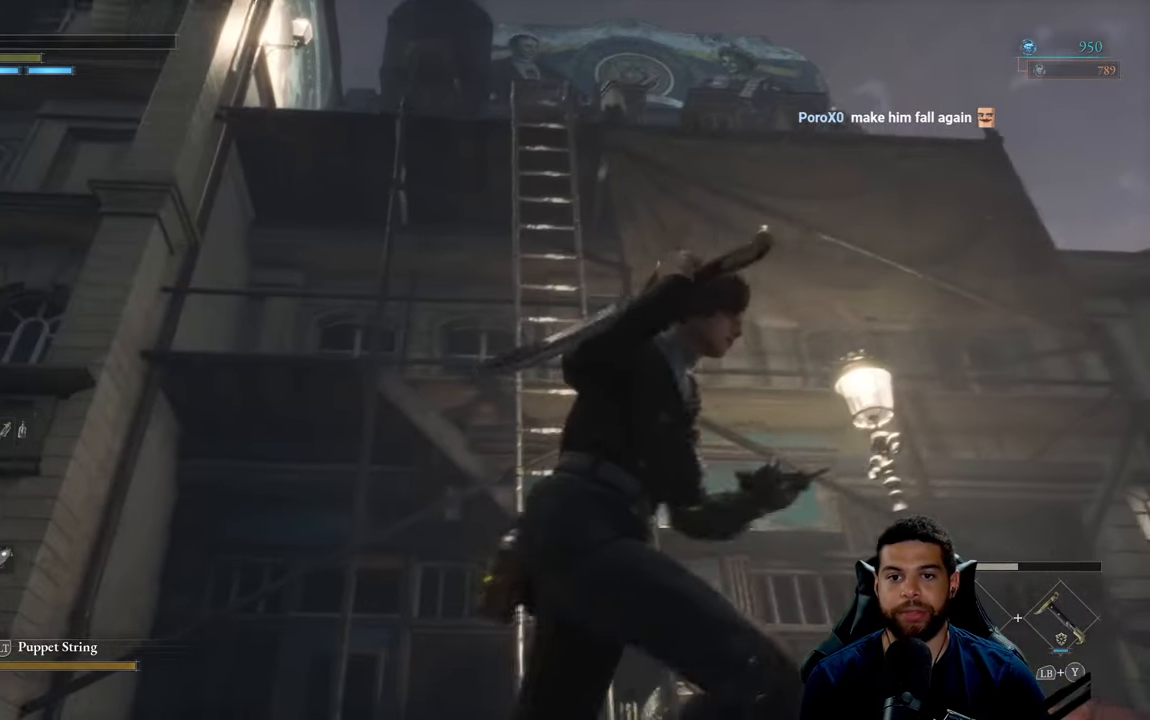
{"buttons": [], "left_stick": "center", "right_stick": "center", "events": [[267, "left_stick", "center"]]}
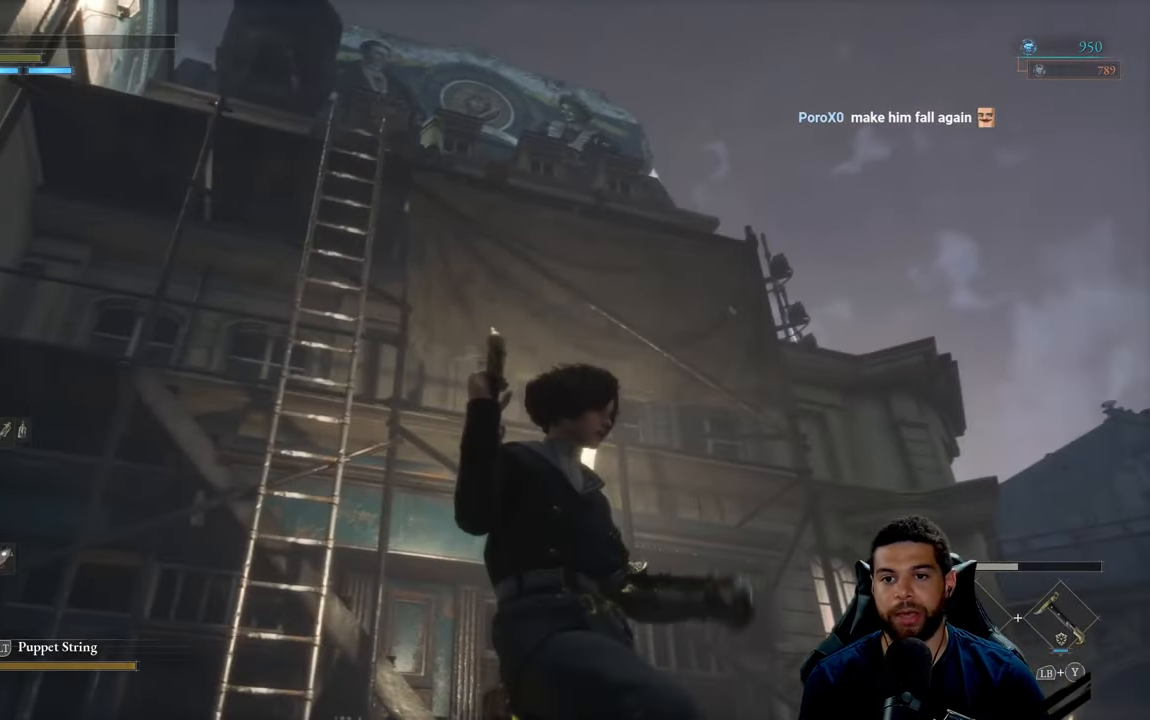
{"buttons": [], "left_stick": "center", "right_stick": "center", "events": []}
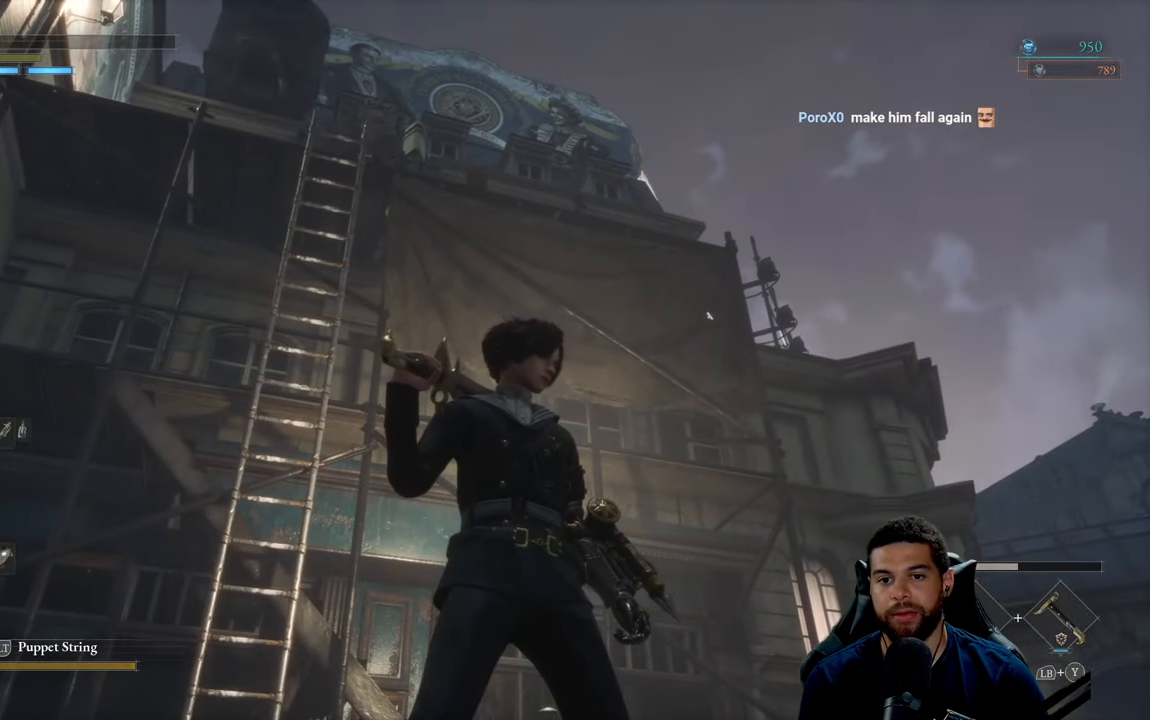
{"buttons": [], "left_stick": "right", "right_stick": "left", "events": [[150, "left_stick", "right"], [267, "right_stick", "left"]]}
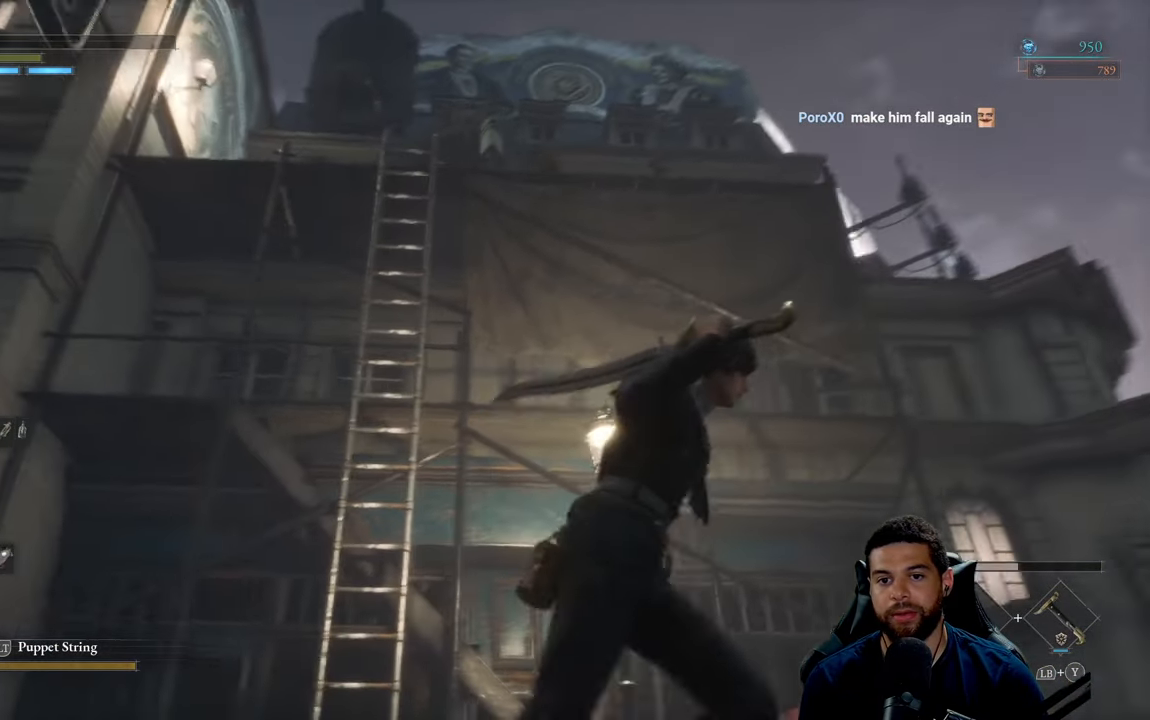
{"buttons": [], "left_stick": "right", "right_stick": "left", "events": []}
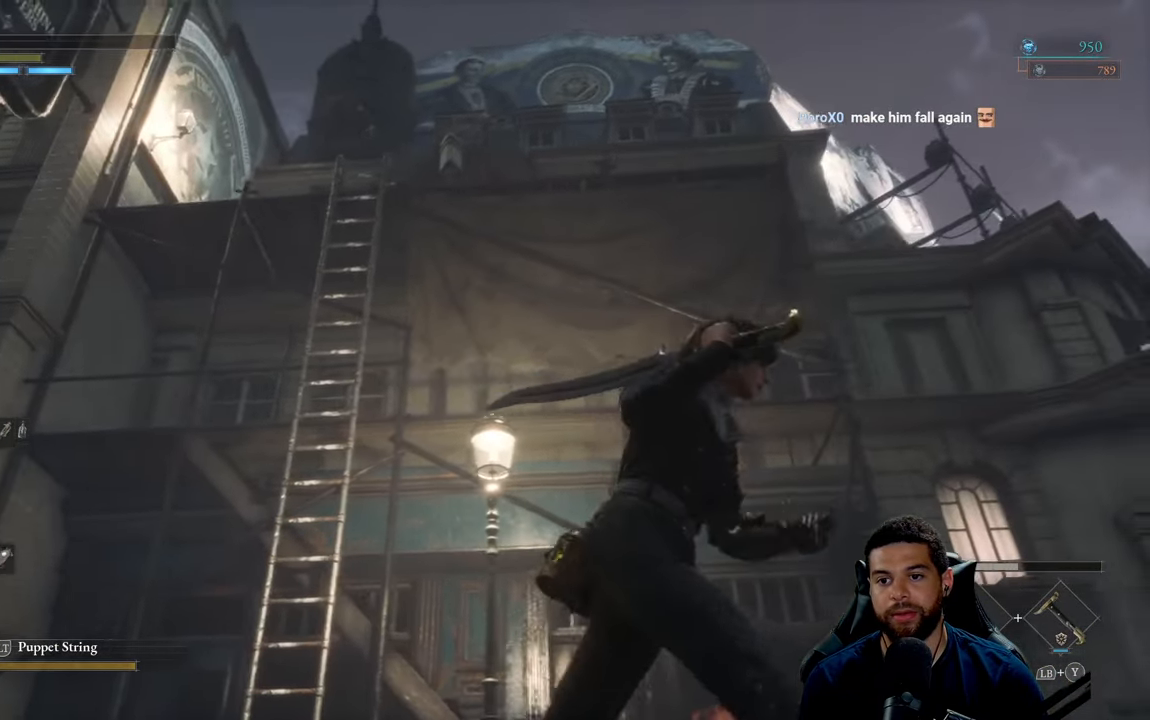
{"buttons": [], "left_stick": "center", "right_stick": "center", "events": [[117, "left_stick", "down-right"], [233, "right_stick", "center"], [433, "left_stick", "center"]]}
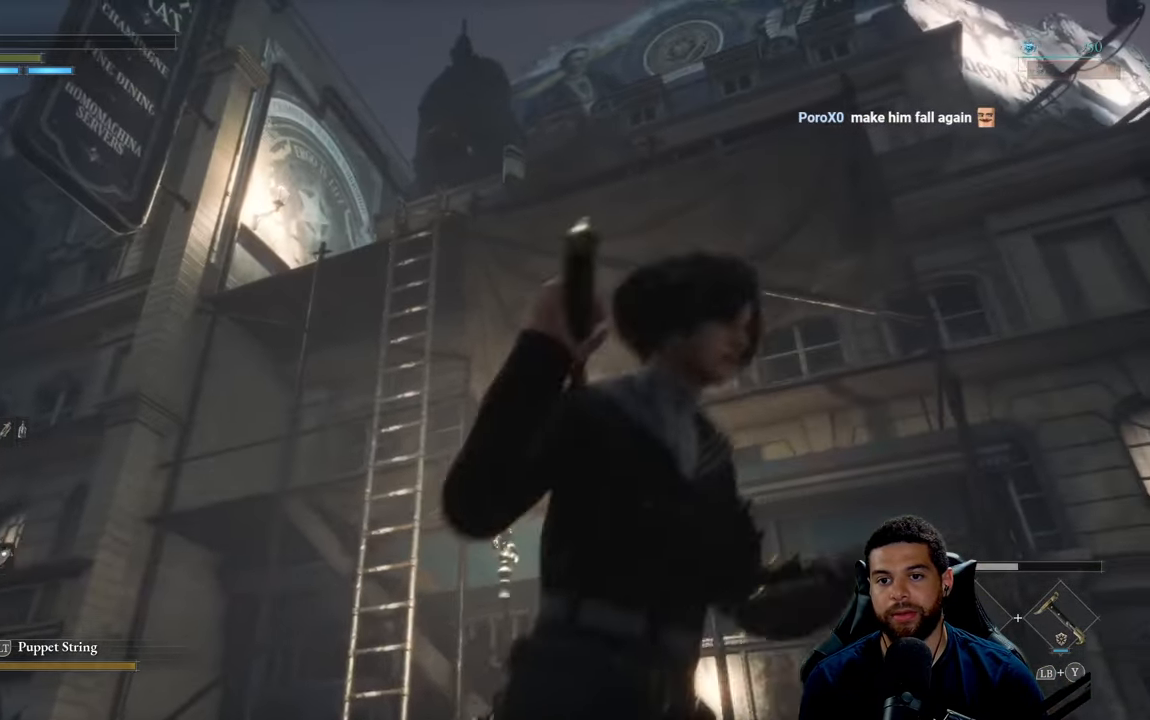
{"buttons": [], "left_stick": "right", "right_stick": "right", "events": [[467, "left_stick", "right"], [484, "right_stick", "right"]]}
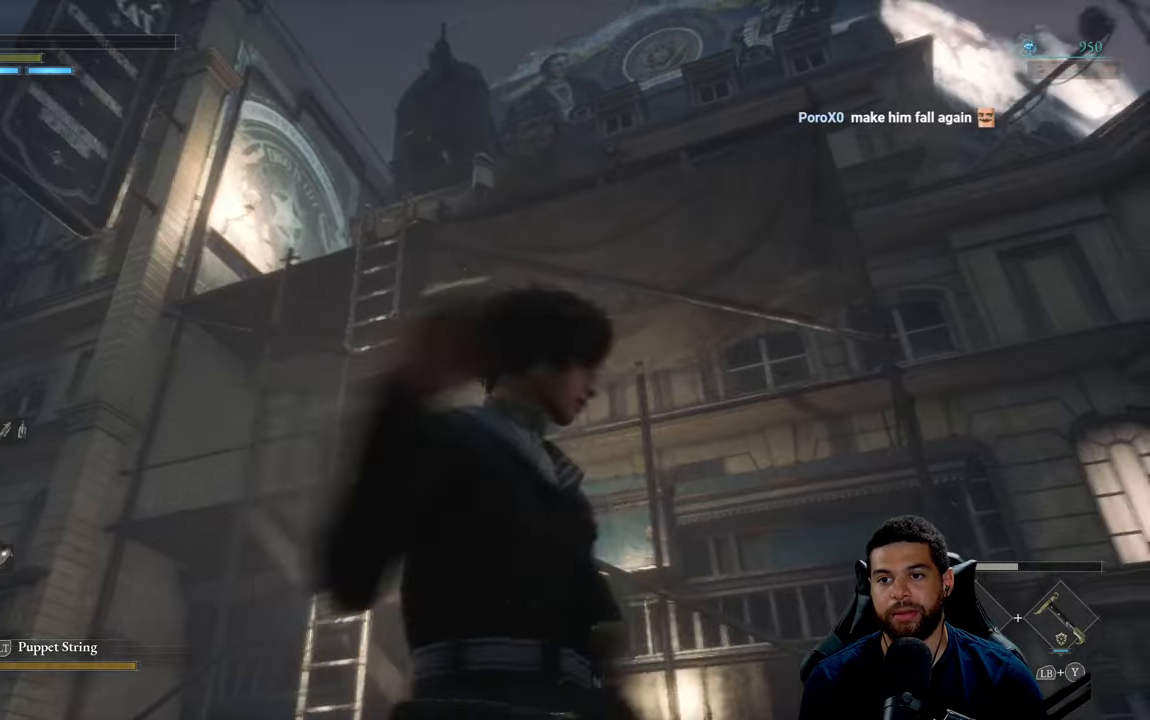
{"buttons": [], "left_stick": "center", "right_stick": "center", "events": [[50, "left_stick", "up-right"], [184, "right_stick", "center"], [317, "left_stick", "center"]]}
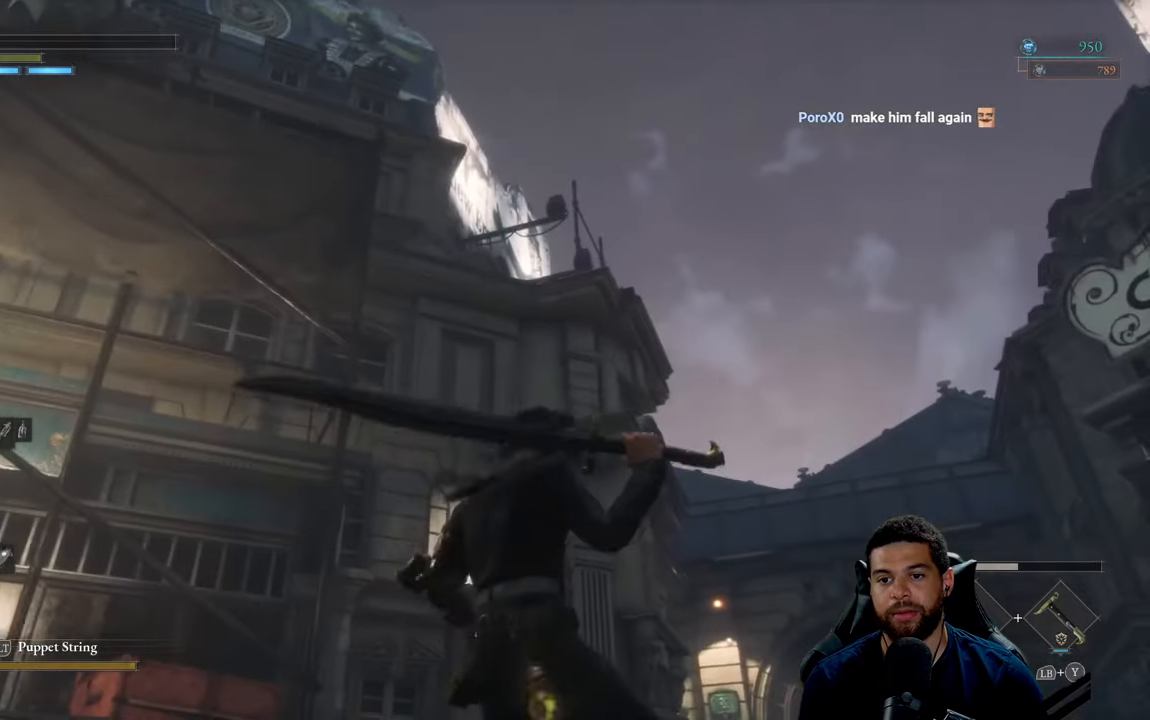
{"buttons": [], "left_stick": "down-left", "right_stick": "up-left", "events": [[400, "left_stick", "down-left"], [500, "right_stick", "up-left"]]}
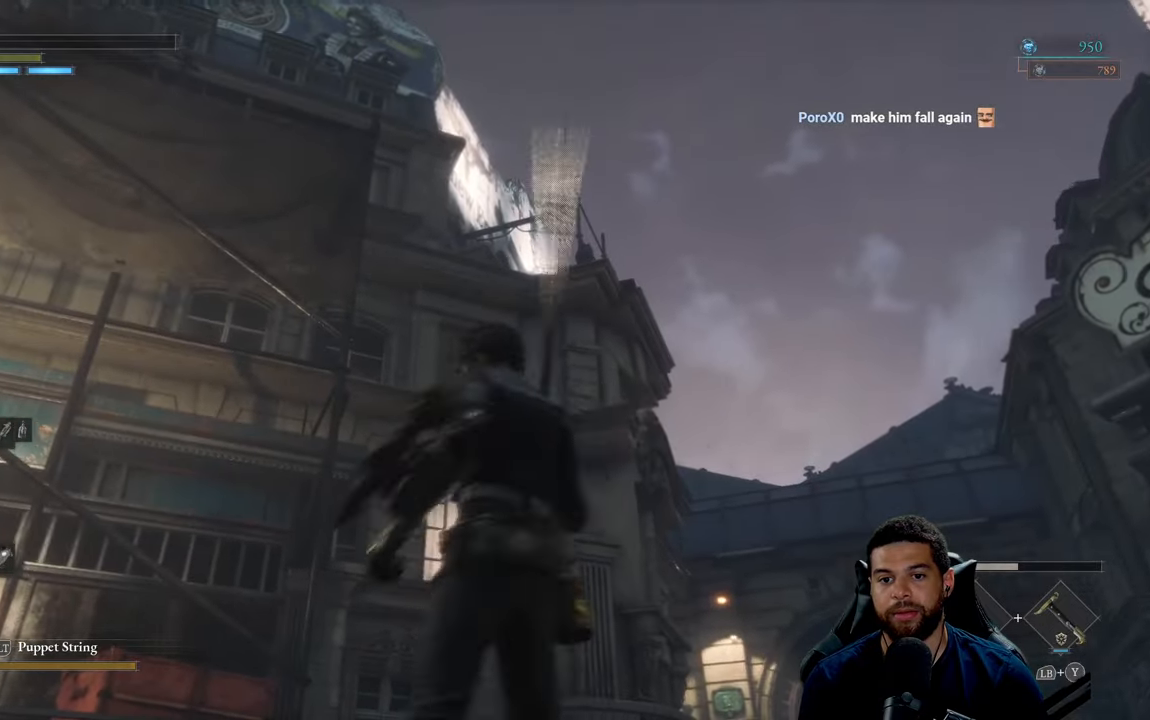
{"buttons": [], "left_stick": "center", "right_stick": "center", "events": [[250, "right_stick", "center"], [267, "left_stick", "center"]]}
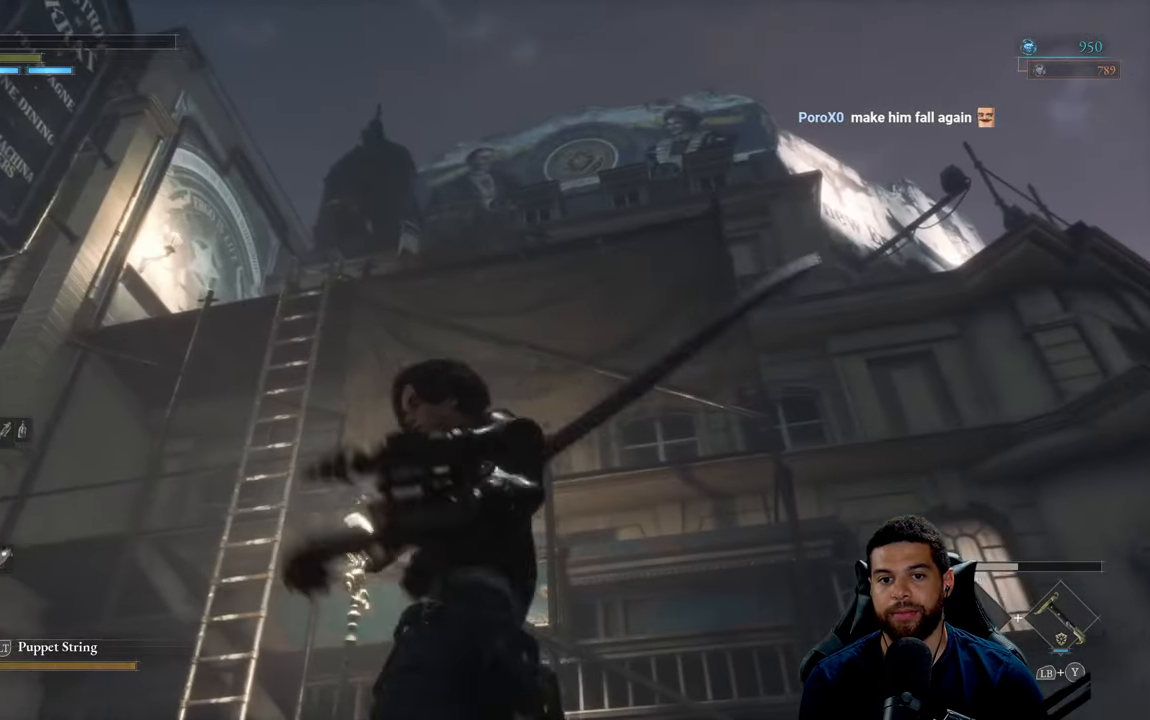
{"buttons": [], "left_stick": "center", "right_stick": "center", "events": []}
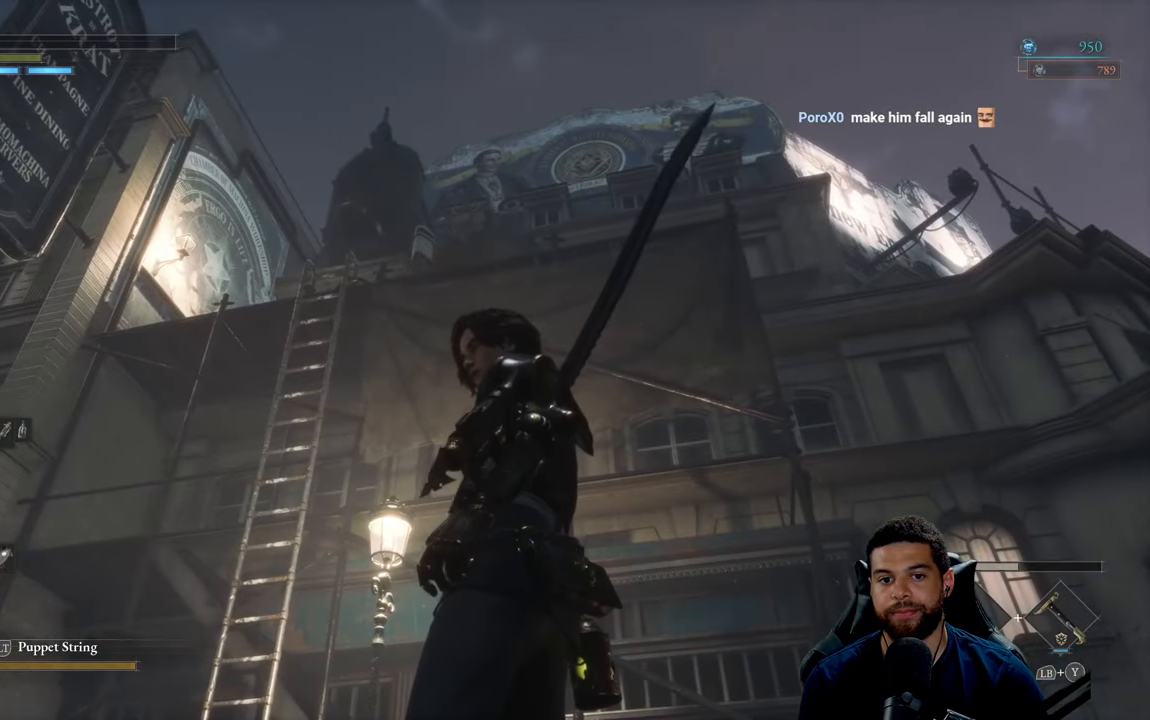
{"buttons": [], "left_stick": "down-left", "right_stick": "right", "events": [[350, "right_stick", "right"], [450, "left_stick", "down-left"]]}
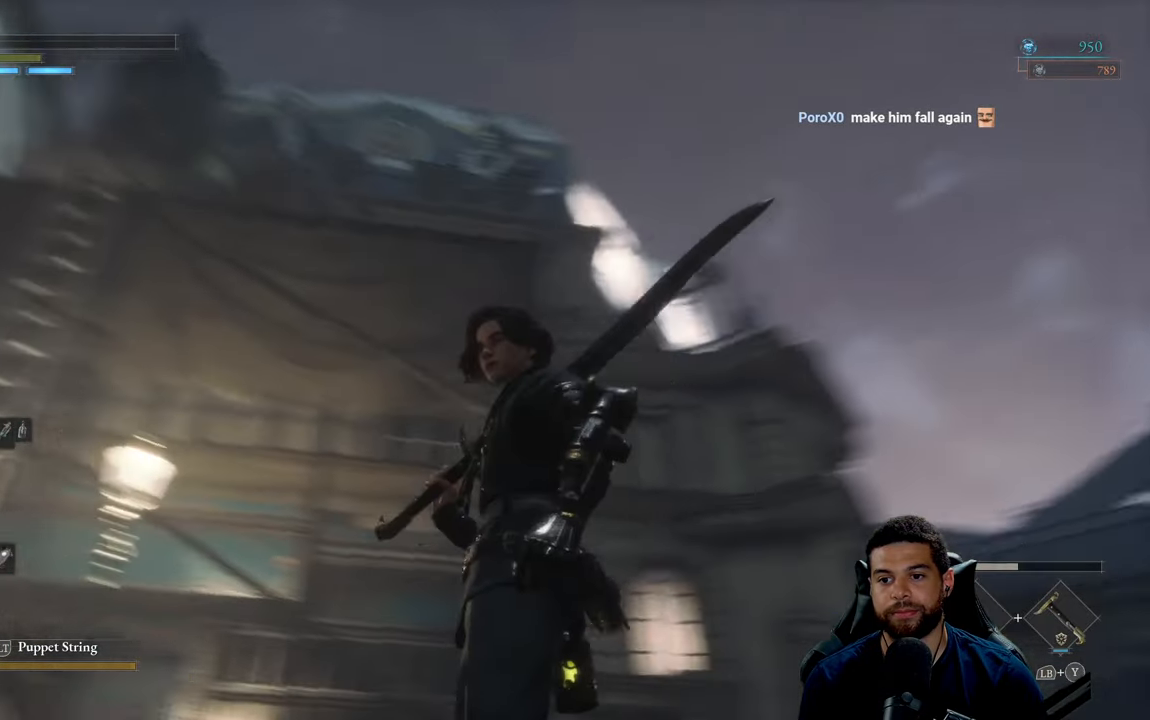
{"buttons": [], "left_stick": "down-left", "right_stick": "center", "events": [[84, "right_stick", "center"]]}
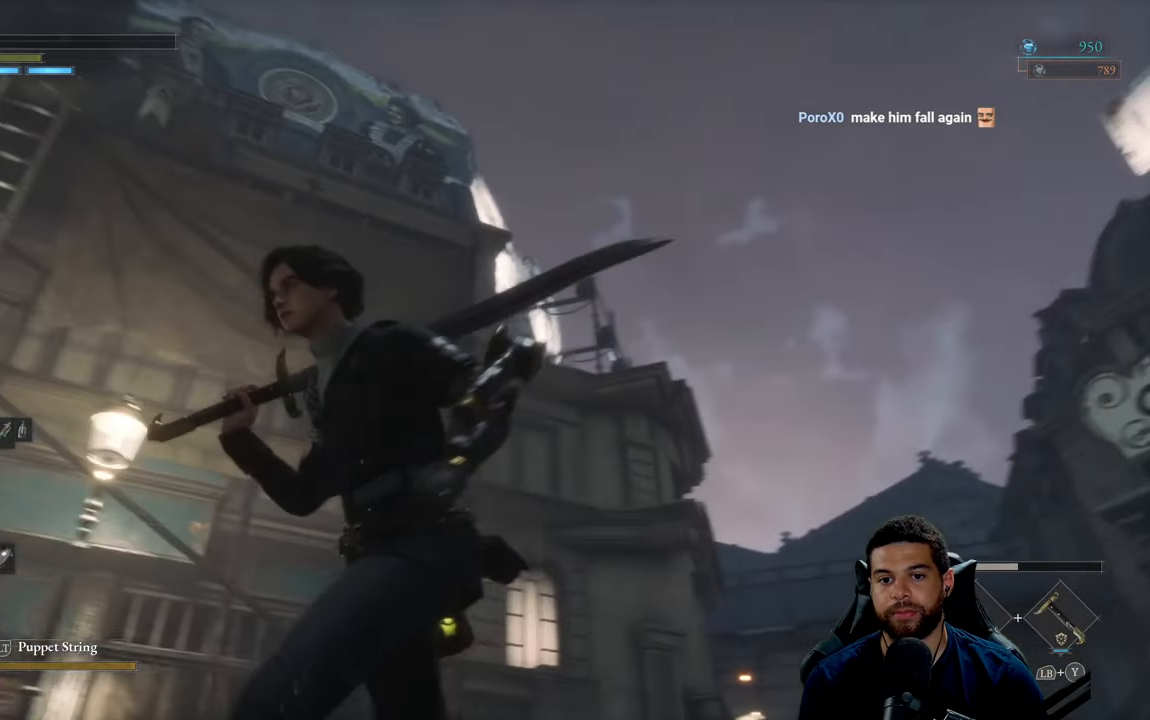
{"buttons": [], "left_stick": "up-left", "right_stick": "right", "events": [[184, "left_stick", "left"], [334, "right_stick", "right"], [384, "left_stick", "up-left"]]}
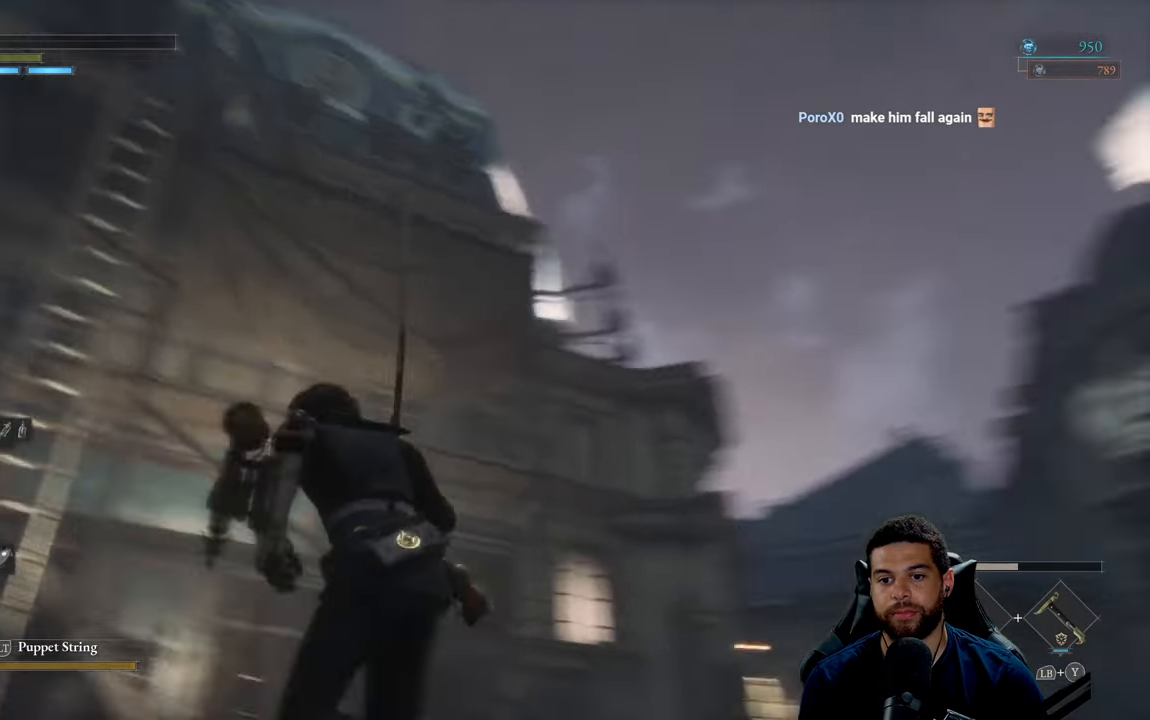
{"buttons": [], "left_stick": "down-left", "right_stick": "center", "events": [[50, "left_stick", "left"], [50, "right_stick", "center"], [167, "left_stick", "down-left"]]}
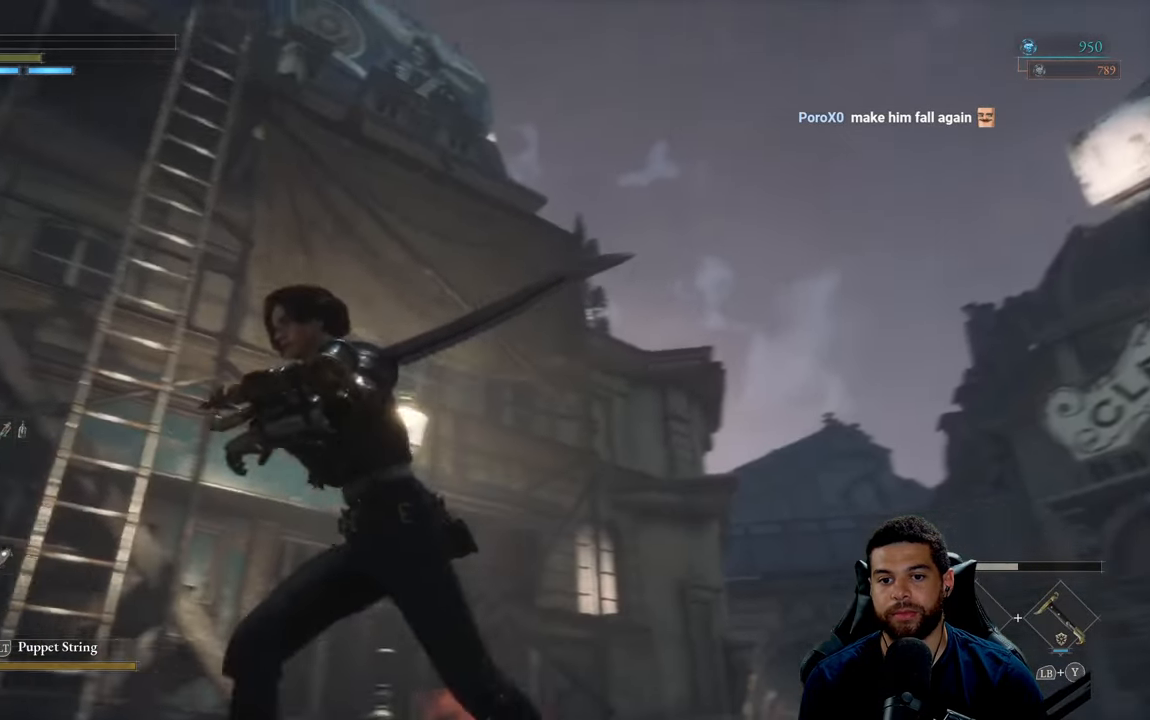
{"buttons": [], "left_stick": "down-left", "right_stick": "center", "events": [[134, "right_stick", "up-left"], [284, "right_stick", "center"]]}
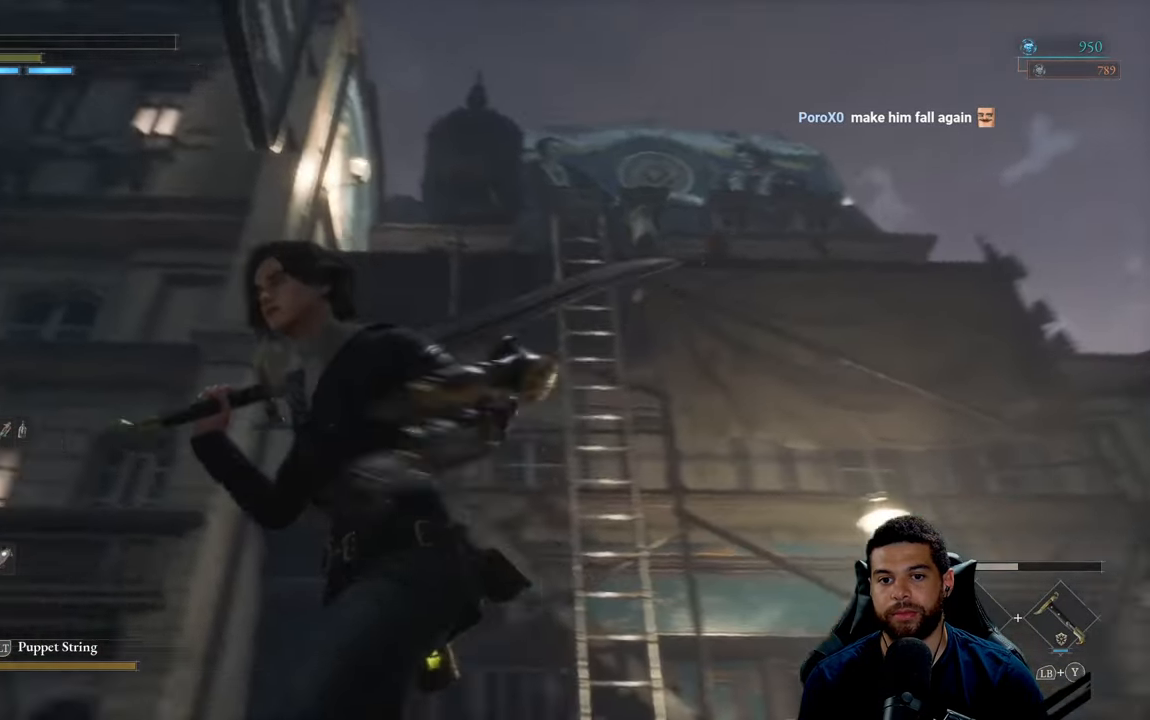
{"buttons": [], "left_stick": "up-left", "right_stick": "center", "events": [[50, "right_stick", "down-left"], [84, "left_stick", "up-left"], [450, "right_stick", "center"]]}
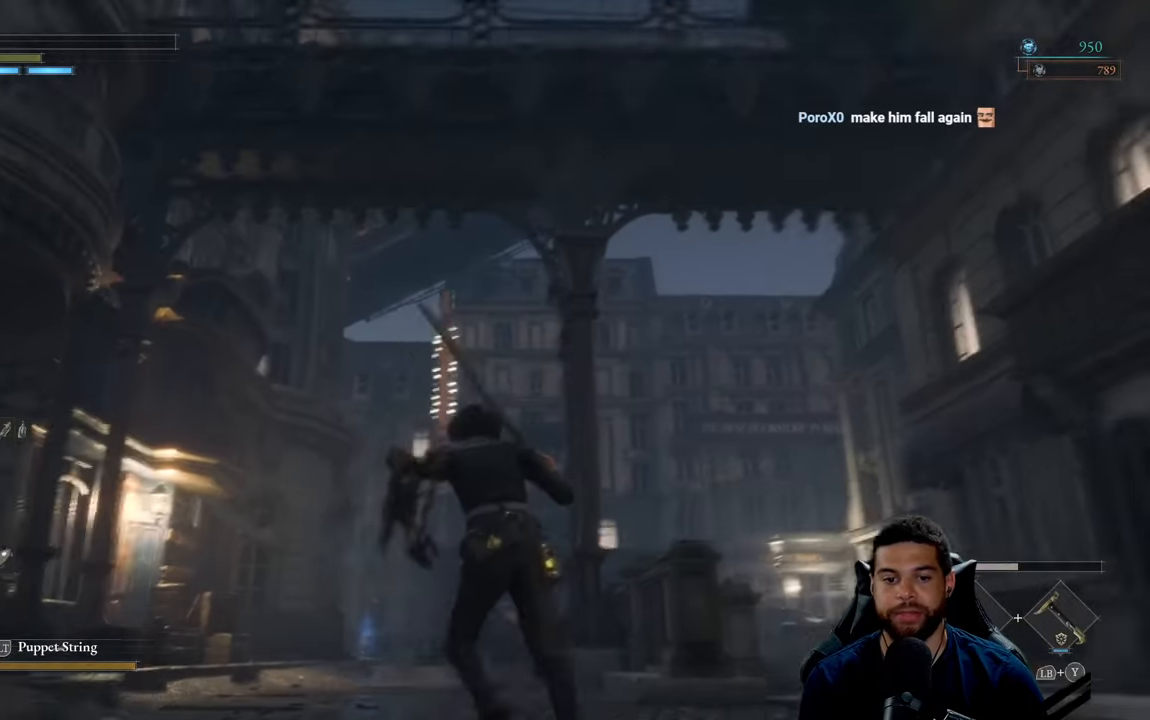
{"buttons": ["B"], "left_stick": "up", "right_stick": "down", "events": [[50, "B", "down"], [133, "left_stick", "up"], [283, "right_stick", "down"]]}
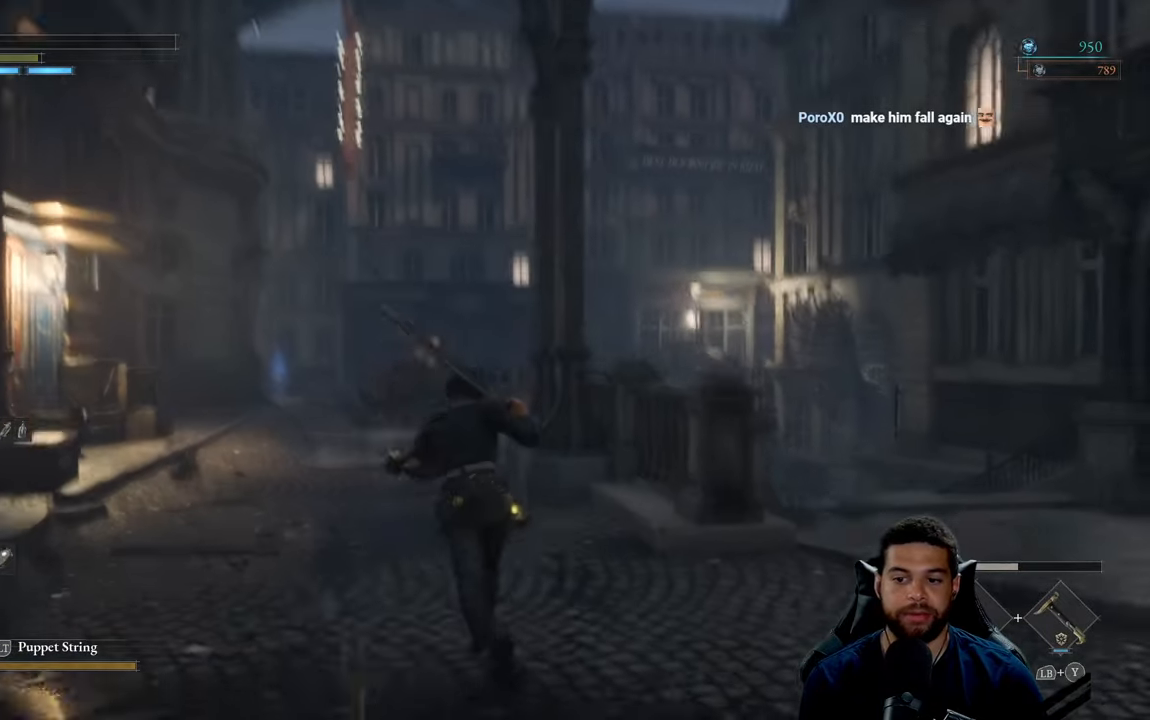
{"buttons": ["B"], "left_stick": "up", "right_stick": "center", "events": [[16, "right_stick", "center"], [233, "right_stick", "down"], [283, "right_stick", "left"], [416, "right_stick", "center"]]}